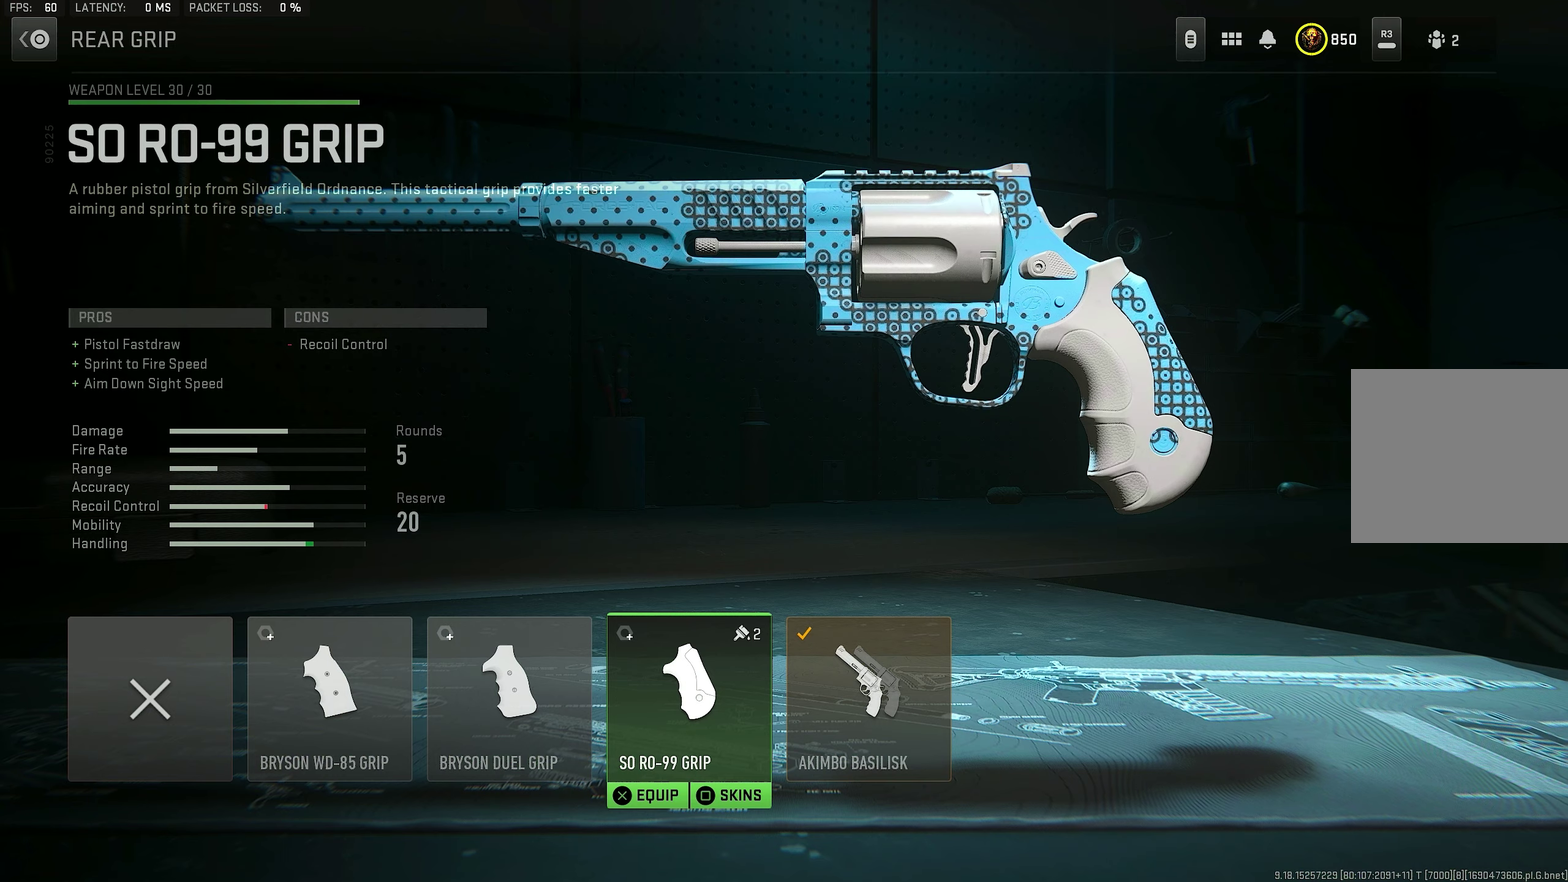
Gameplay with a controller (PlayStation layout); each line is a JSON object with the inputs held at the frame after it (dt_ms = milliseconds from this image to that frame). "events" lists button and stick changes between this image and that frame as [ms after this image, input, new state], when the widget could be followed in between.
{"dt_ms": 600, "buttons": ["DPAD_UP"], "left_stick": "center", "right_stick": "center", "events": [[67, "CROSS", "down"], [200, "CROSS", "up"], [534, "DPAD_UP", "down"]]}
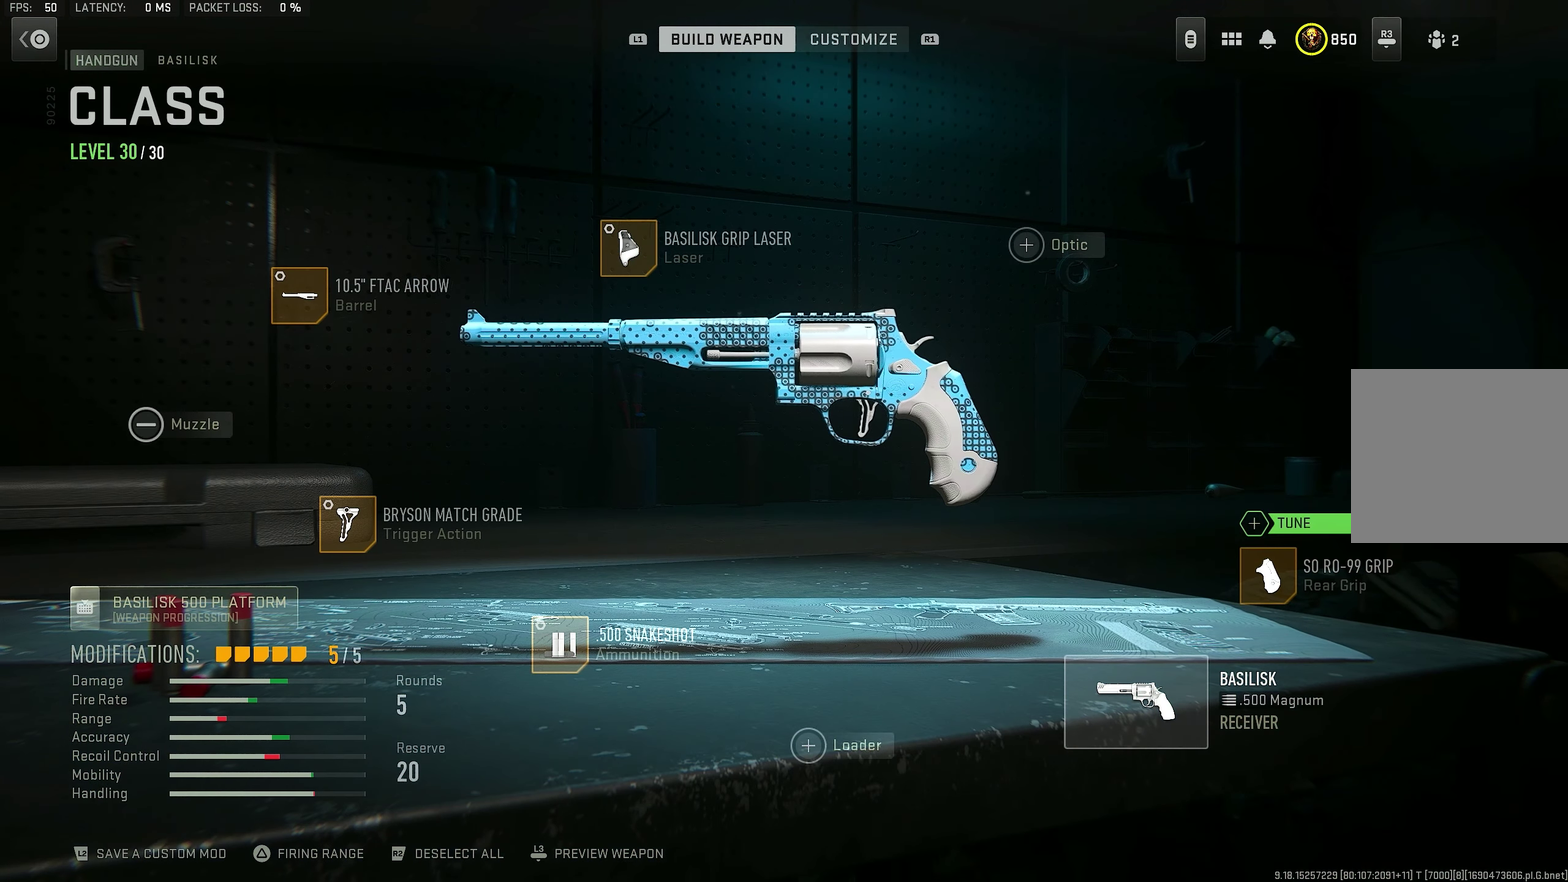
{"dt_ms": 400, "buttons": [], "left_stick": "center", "right_stick": "center", "events": [[34, "DPAD_UP", "up"], [234, "CROSS", "down"], [334, "CROSS", "up"]]}
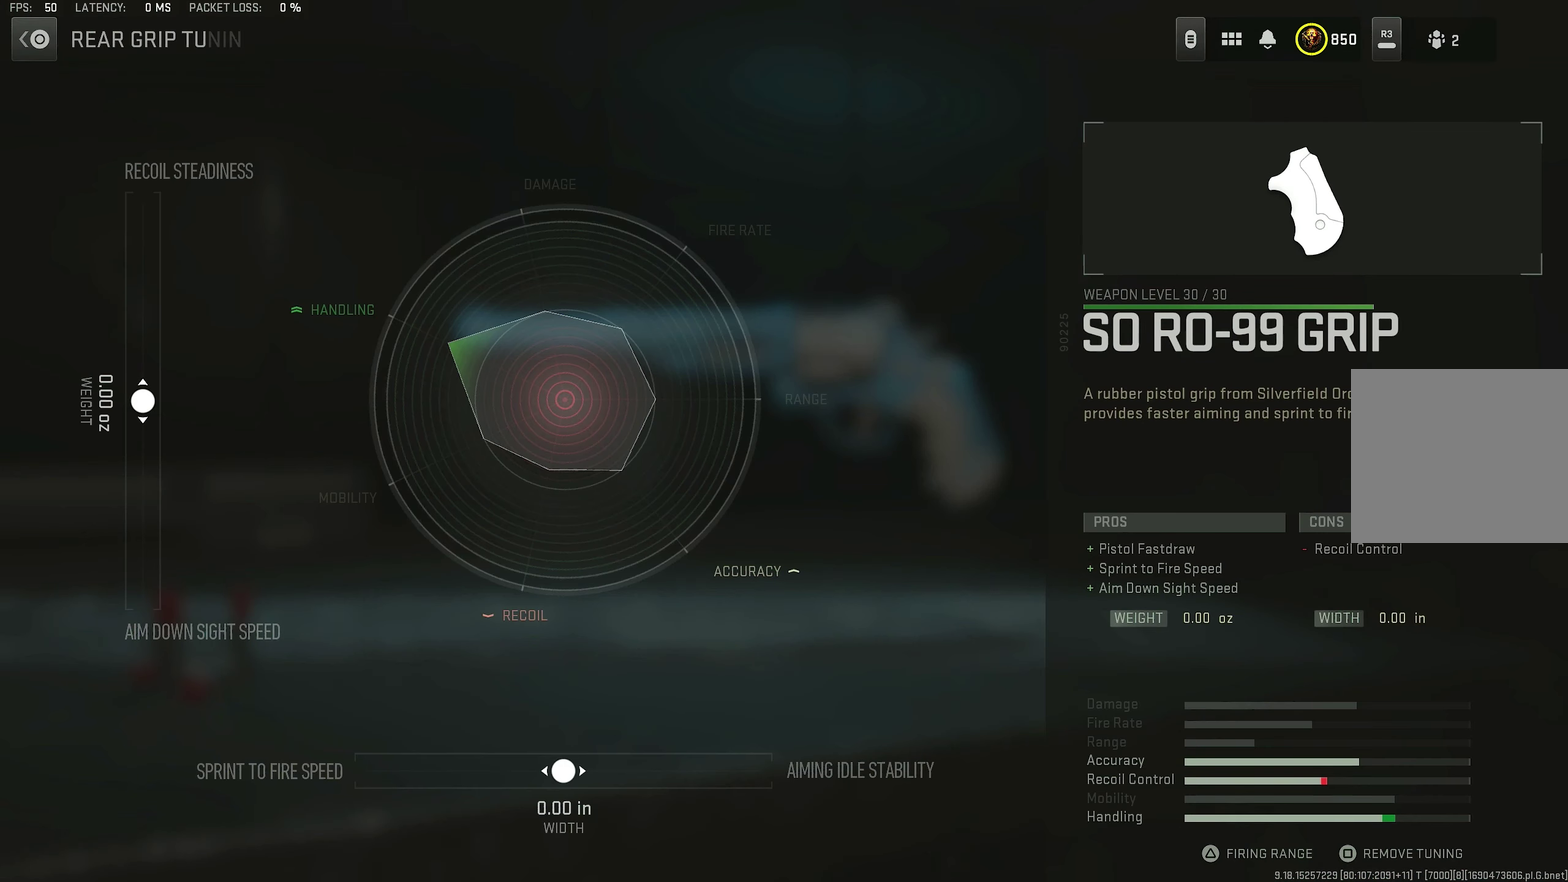
{"dt_ms": 500, "buttons": [], "left_stick": "center", "right_stick": "center", "events": []}
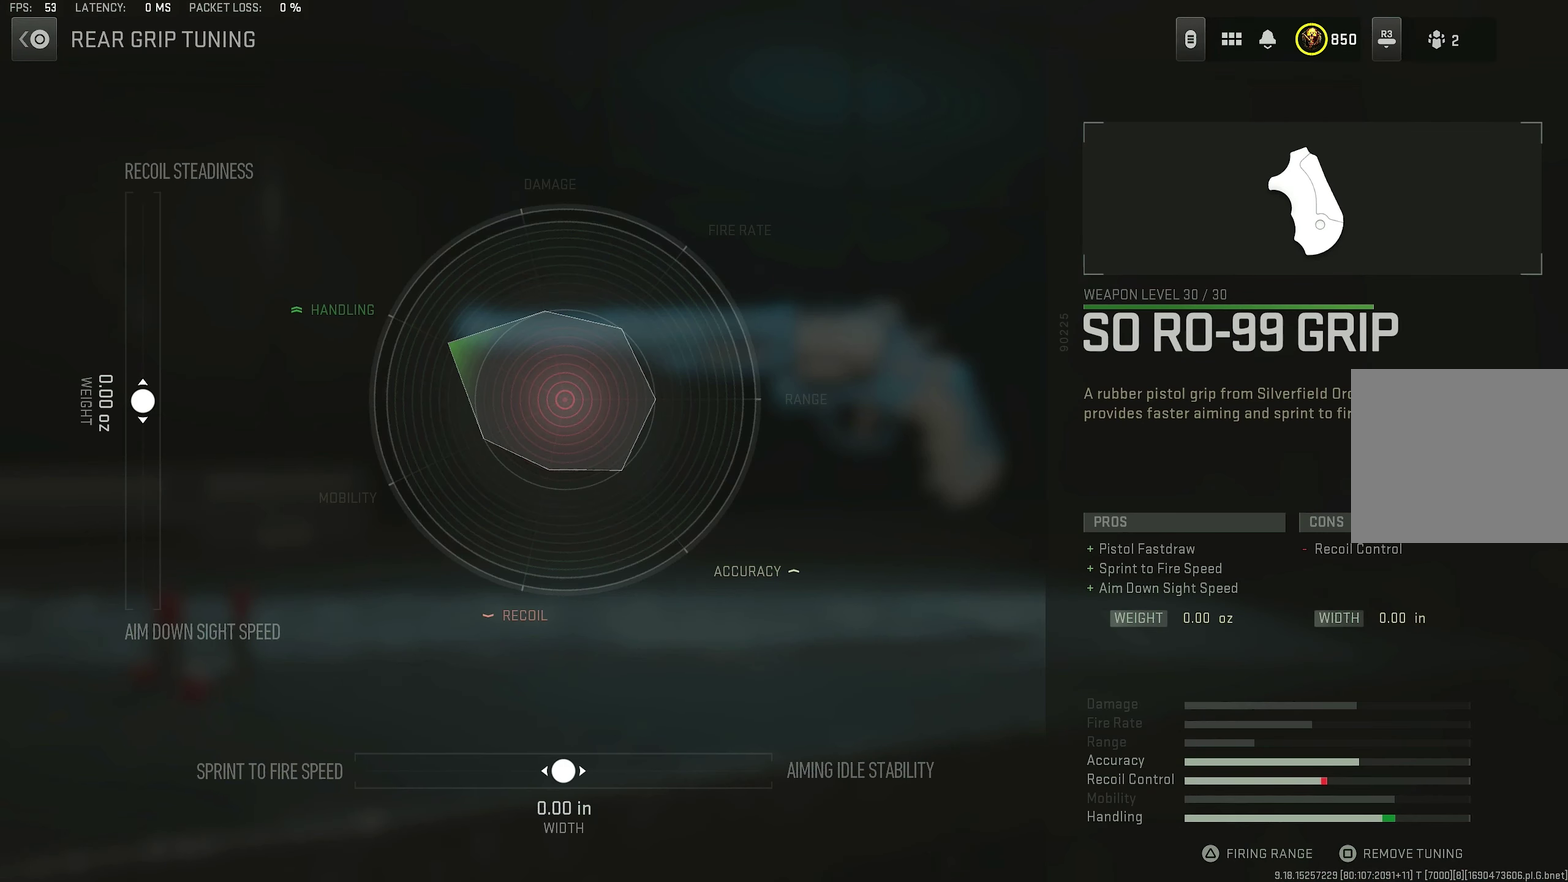
{"dt_ms": 500, "buttons": [], "left_stick": "right", "right_stick": "center", "events": [[300, "left_stick", "right"]]}